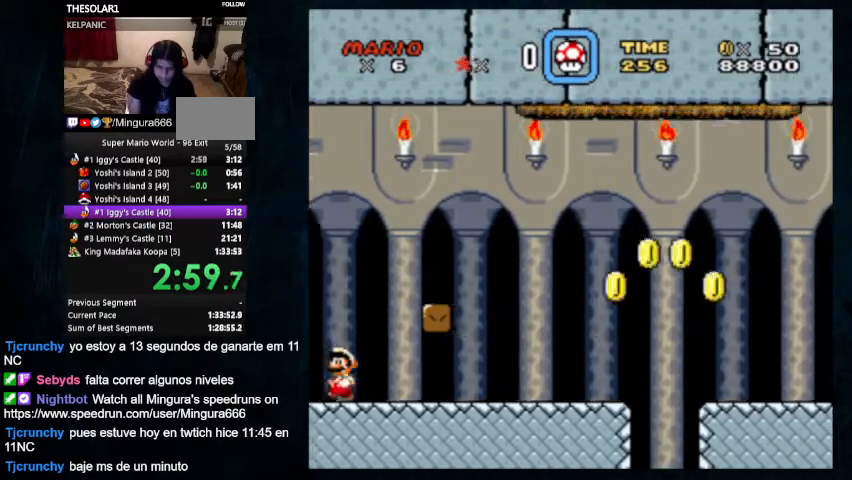
Gameplay with a controller (Nintendo layout); each line is a JSON object with the inputs held at the frame after it. "events" lists button and stick changes between this image and that frame as [ms after this image, input, new state], when the widget could be followed in between. Not read: L1 L3 R1 R3.
{"buttons": [], "events": [[100, "Y", "up"], [433, "Y", "down"], [467, "Y", "up"]]}
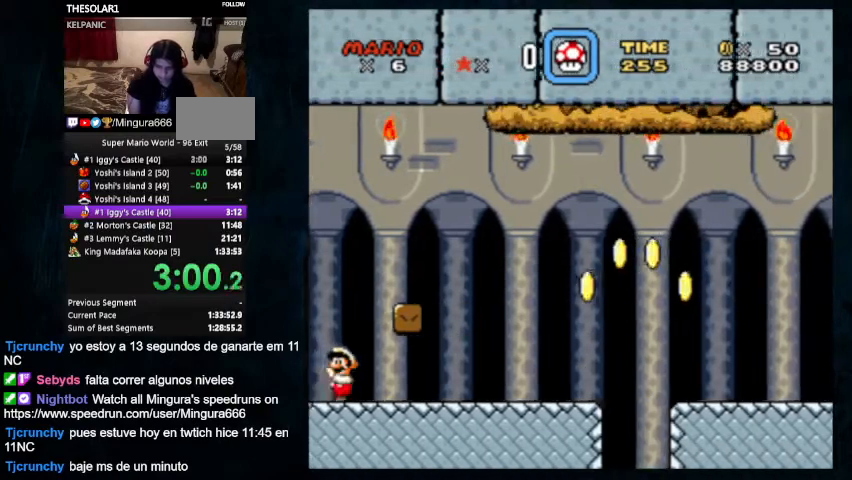
{"buttons": [], "events": [[200, "Y", "down"], [300, "Y", "up"]]}
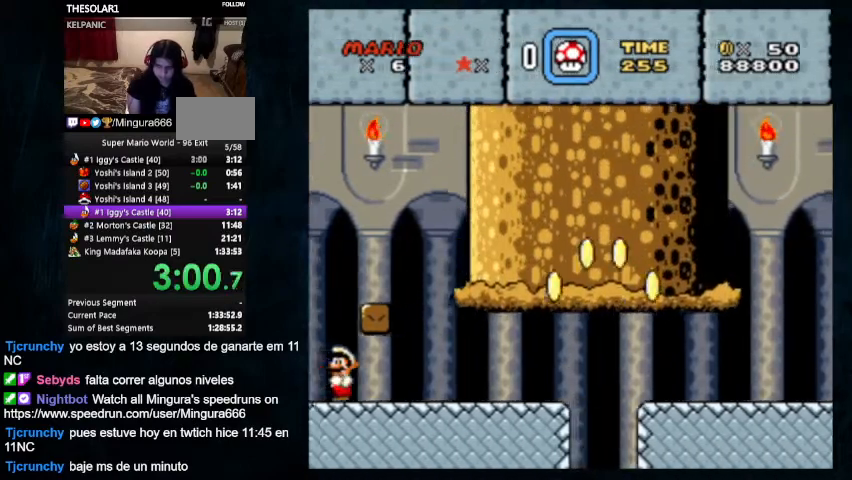
{"buttons": ["Y", "DPAD_DOWN"], "events": [[33, "Y", "down"], [267, "DPAD_DOWN", "down"]]}
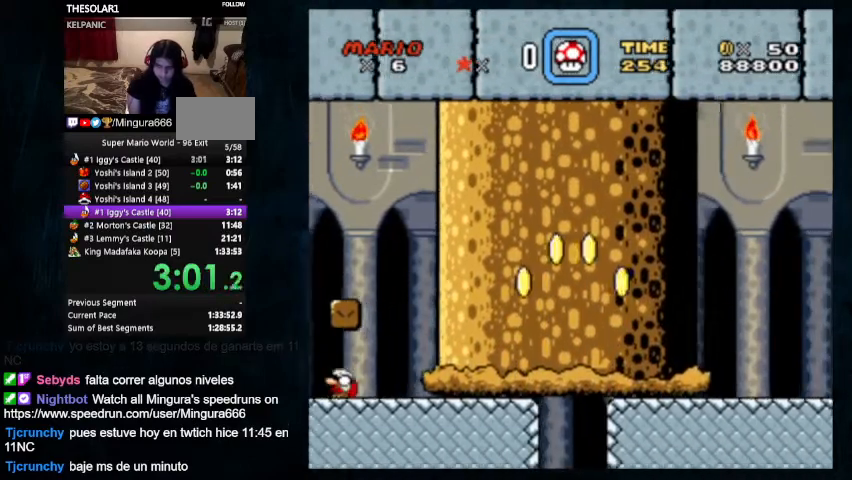
{"buttons": ["X", "Y", "DPAD_RIGHT"], "events": [[267, "DPAD_DOWN", "up"], [267, "X", "down"], [300, "DPAD_RIGHT", "down"]]}
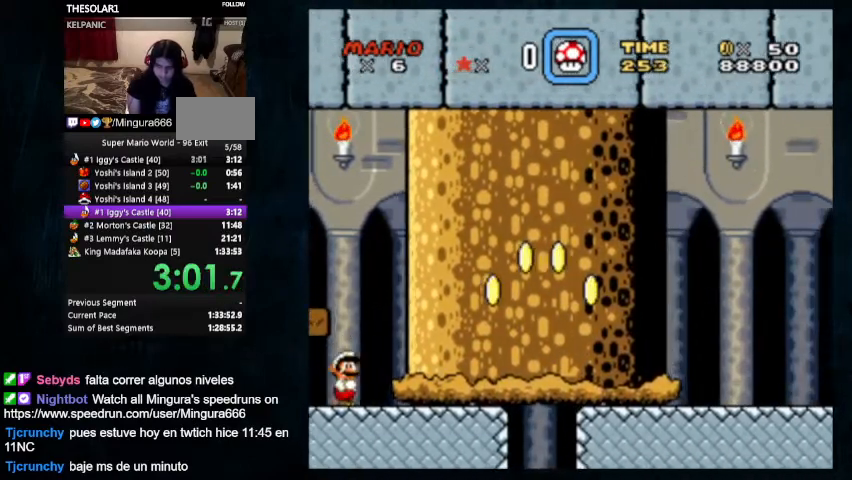
{"buttons": ["A", "X", "Y", "DPAD_RIGHT"], "events": [[400, "A", "down"]]}
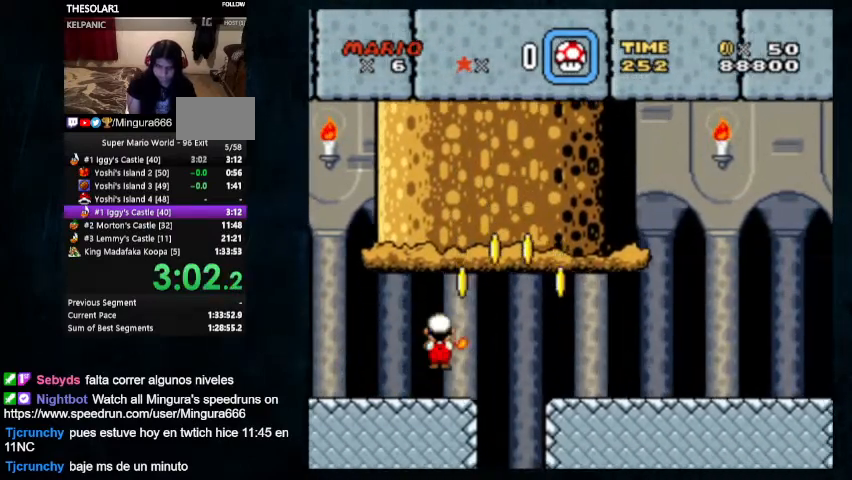
{"buttons": ["Y", "DPAD_RIGHT"], "events": [[100, "A", "up"], [133, "X", "up"]]}
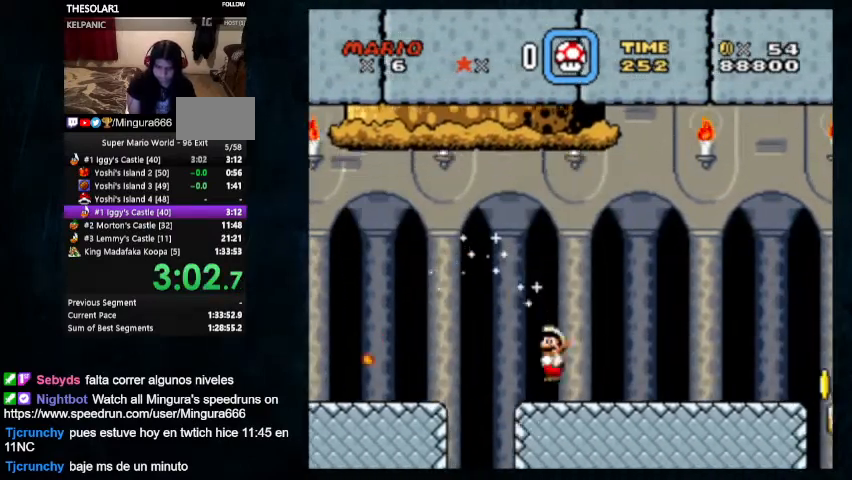
{"buttons": ["Y", "DPAD_RIGHT"], "events": []}
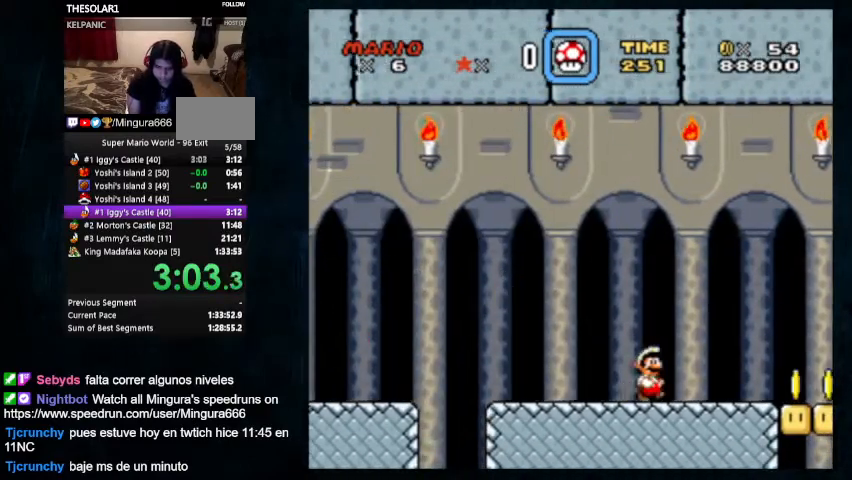
{"buttons": ["Y", "DPAD_RIGHT"], "events": []}
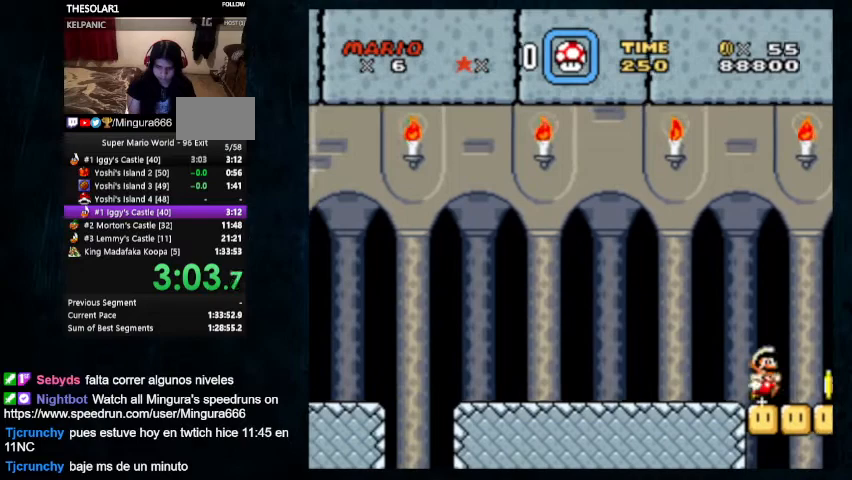
{"buttons": ["Y", "DPAD_UP", "DPAD_LEFT"], "events": [[33, "DPAD_UP", "down"], [67, "B", "down"], [133, "DPAD_RIGHT", "up"], [167, "DPAD_LEFT", "down"], [300, "B", "up"]]}
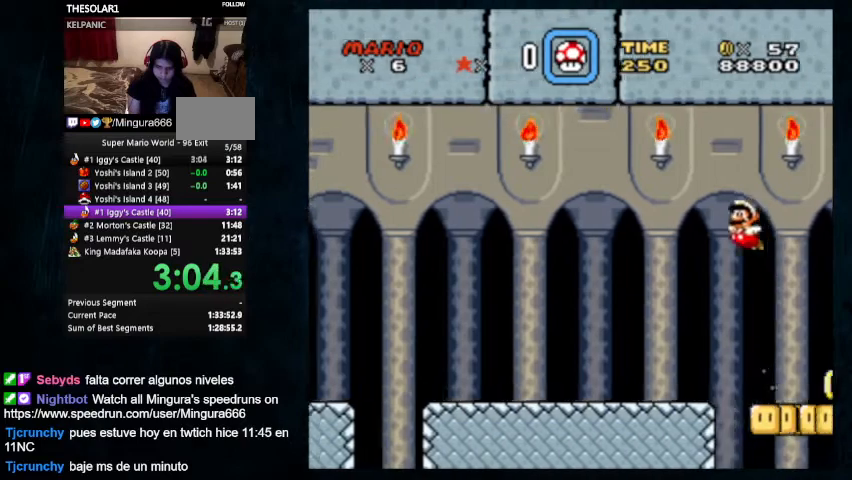
{"buttons": ["Y", "DPAD_UP", "DPAD_LEFT"], "events": []}
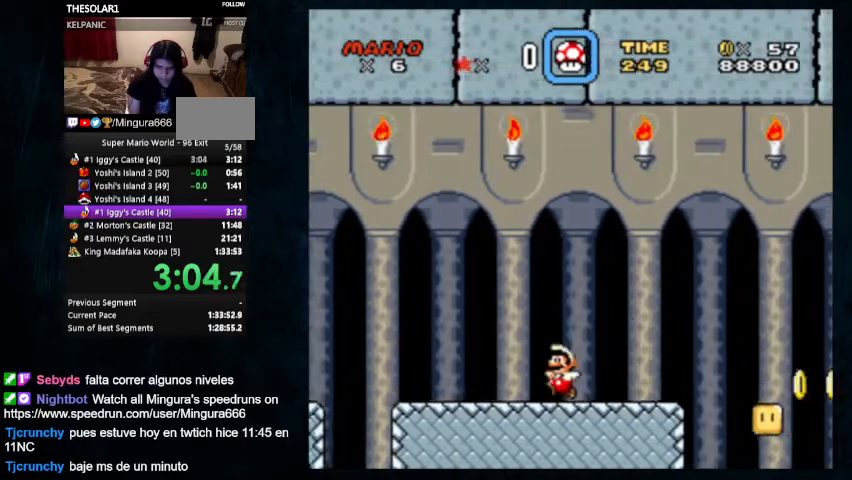
{"buttons": ["B", "Y", "DPAD_RIGHT"], "events": [[333, "B", "down"], [467, "DPAD_LEFT", "up"], [467, "DPAD_UP", "up"], [500, "DPAD_RIGHT", "down"]]}
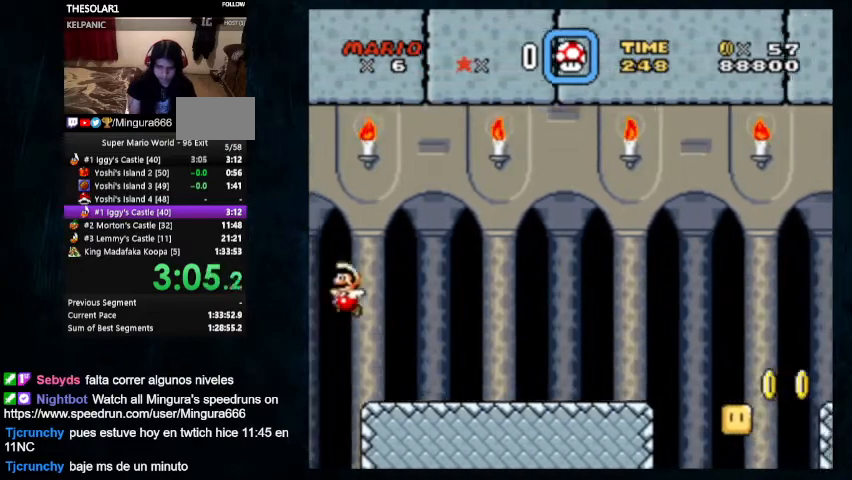
{"buttons": ["B", "Y", "DPAD_RIGHT"], "events": []}
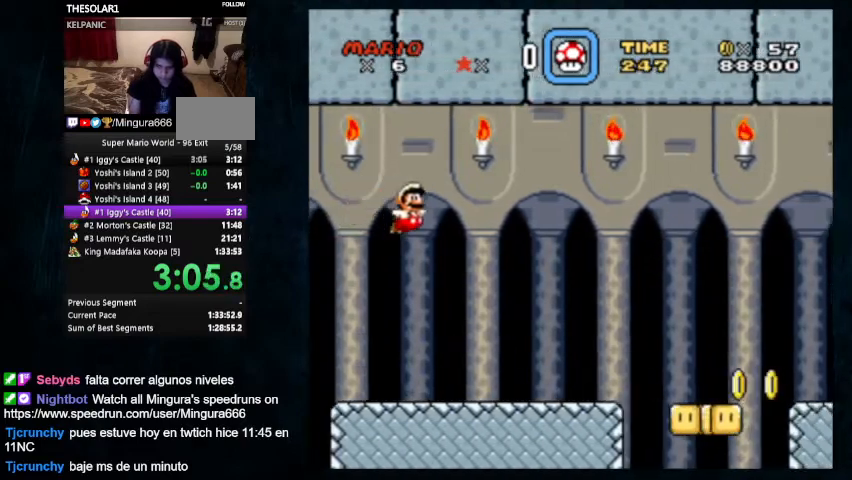
{"buttons": ["X", "Y", "DPAD_UP", "DPAD_RIGHT"], "events": [[100, "B", "up"], [200, "DPAD_UP", "down"], [467, "X", "down"]]}
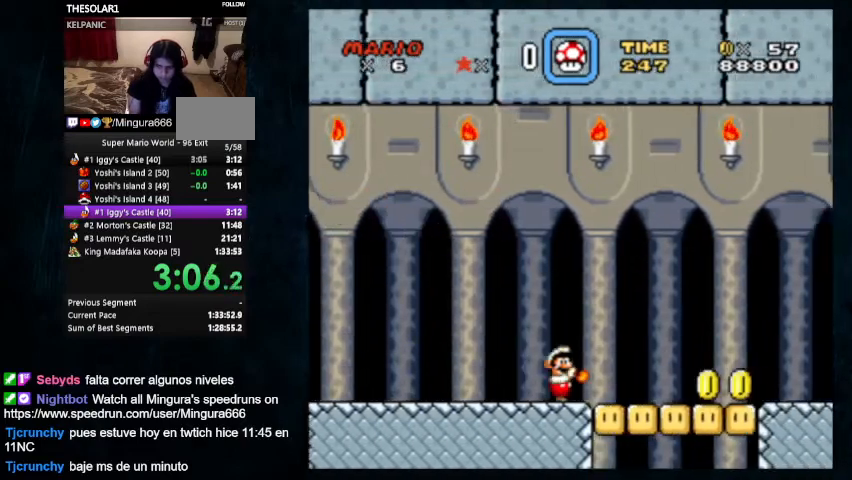
{"buttons": ["Y", "DPAD_RIGHT"], "events": [[100, "X", "up"], [167, "X", "down"], [300, "DPAD_UP", "up"], [300, "X", "up"]]}
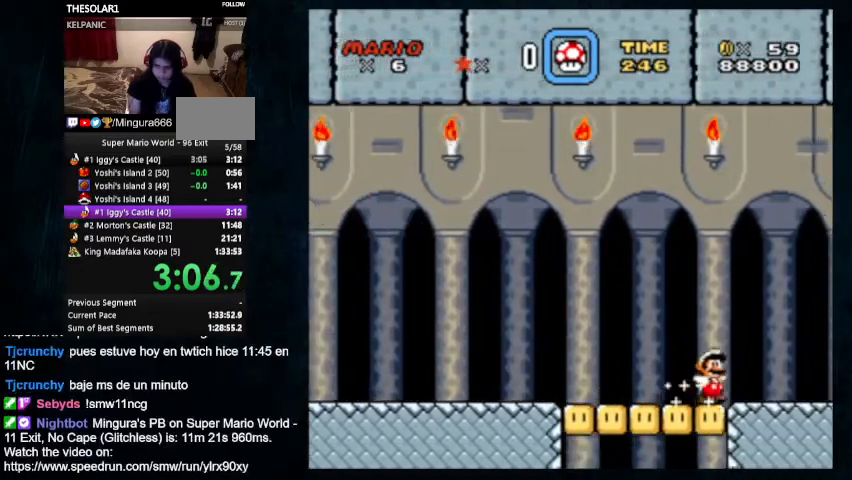
{"buttons": ["Y", "DPAD_RIGHT"], "events": []}
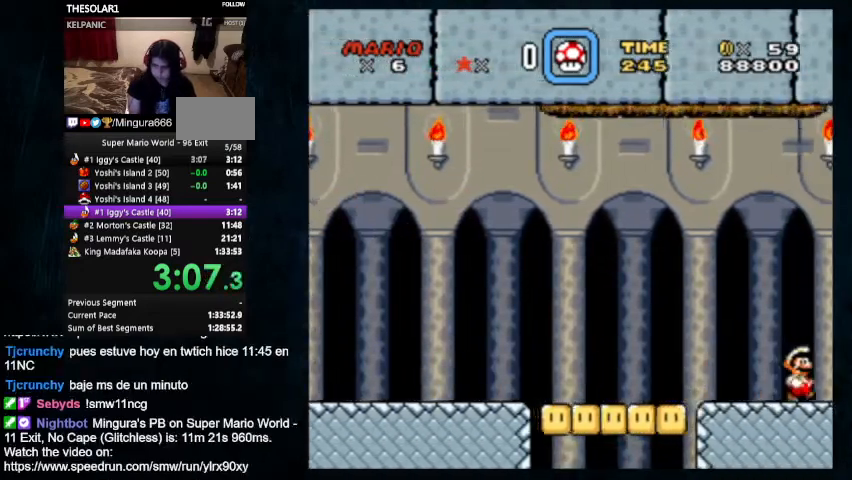
{"buttons": ["Y", "DPAD_RIGHT"], "events": []}
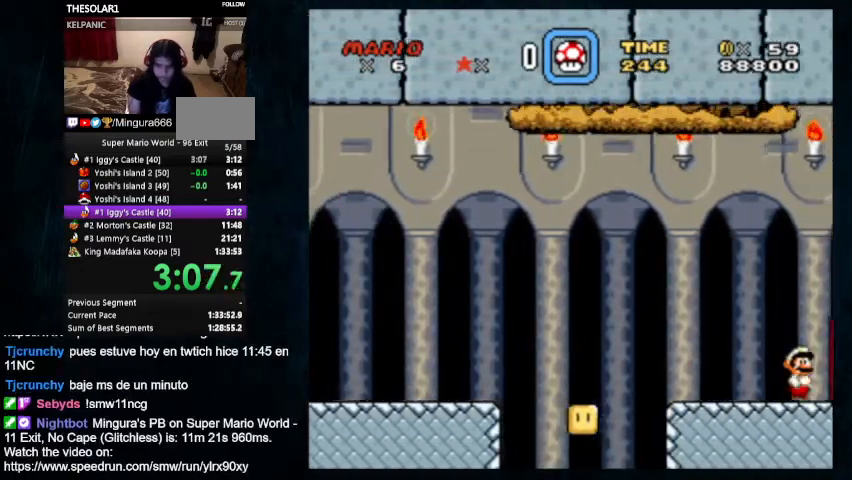
{"buttons": ["Y", "DPAD_UP", "DPAD_RIGHT"], "events": [[500, "DPAD_UP", "down"]]}
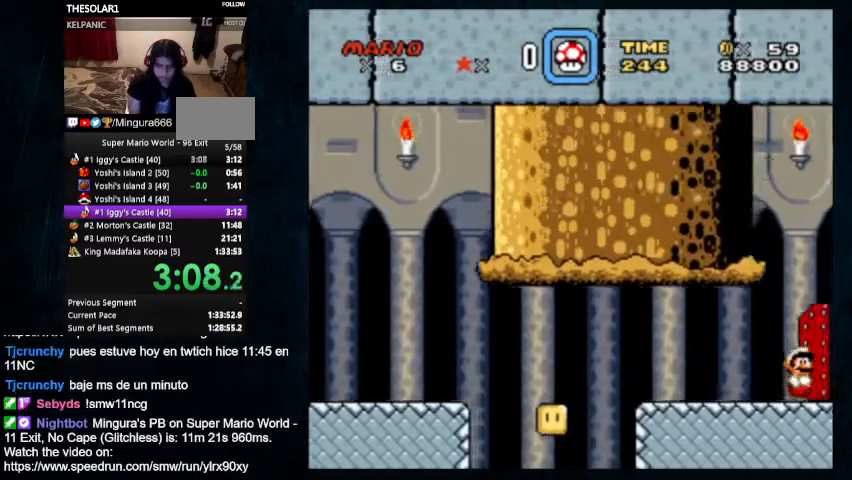
{"buttons": ["Y"], "events": [[67, "DPAD_RIGHT", "up"], [67, "Y", "up"], [400, "DPAD_UP", "up"], [500, "Y", "down"]]}
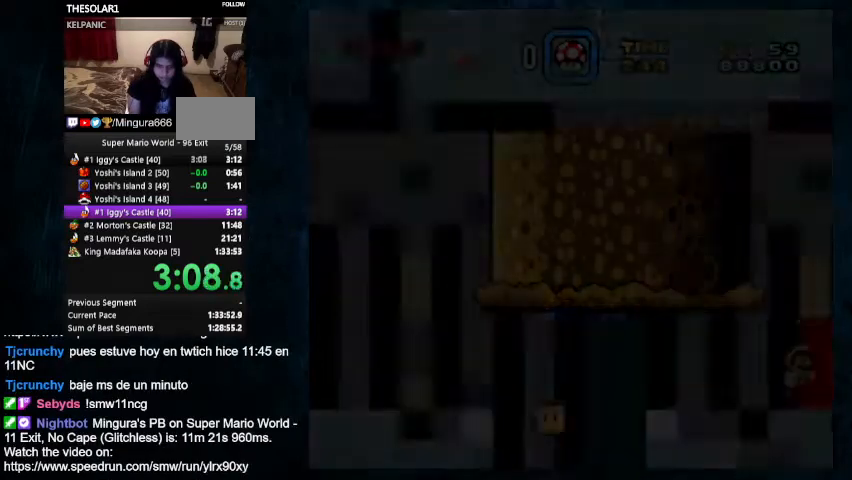
{"buttons": ["Y"], "events": [[67, "Y", "up"], [133, "Y", "down"], [200, "Y", "up"], [267, "Y", "down"], [333, "Y", "up"], [400, "Y", "down"], [433, "Y", "up"], [500, "Y", "down"]]}
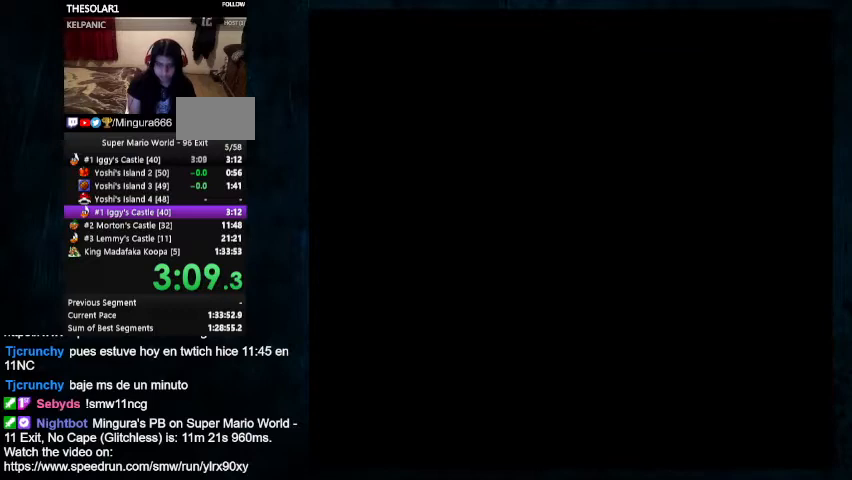
{"buttons": ["Y"], "events": [[67, "Y", "up"], [100, "Y", "down"], [167, "Y", "up"], [233, "Y", "down"], [300, "Y", "up"], [367, "Y", "down"], [433, "Y", "up"], [500, "Y", "down"]]}
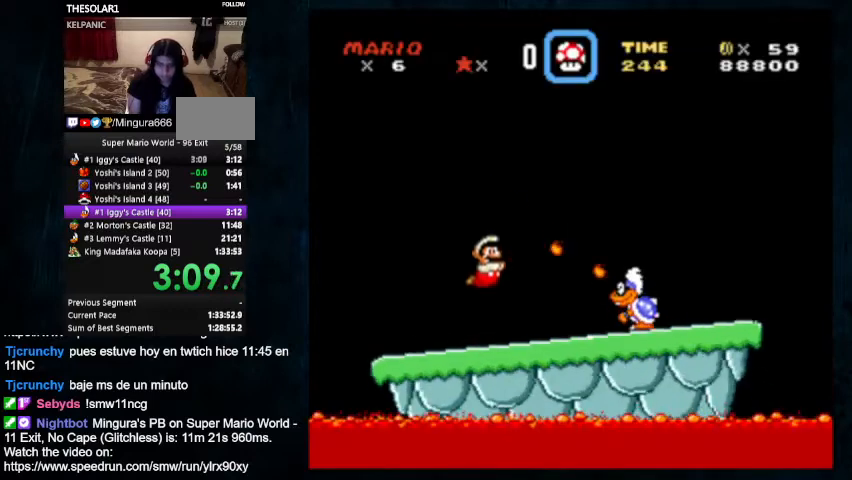
{"buttons": ["Y"], "events": [[33, "Y", "up"], [67, "Y", "down"], [233, "B", "down"], [233, "DPAD_RIGHT", "down"], [333, "B", "up"], [467, "DPAD_RIGHT", "up"]]}
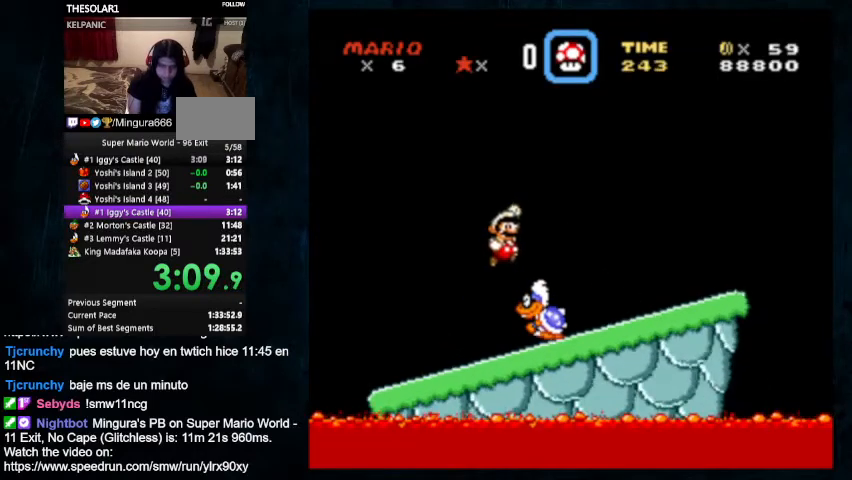
{"buttons": ["Y", "DPAD_UP", "DPAD_LEFT"], "events": [[200, "DPAD_LEFT", "down"], [300, "Y", "up"], [333, "DPAD_UP", "down"], [367, "Y", "down"], [467, "Y", "up"], [500, "Y", "down"]]}
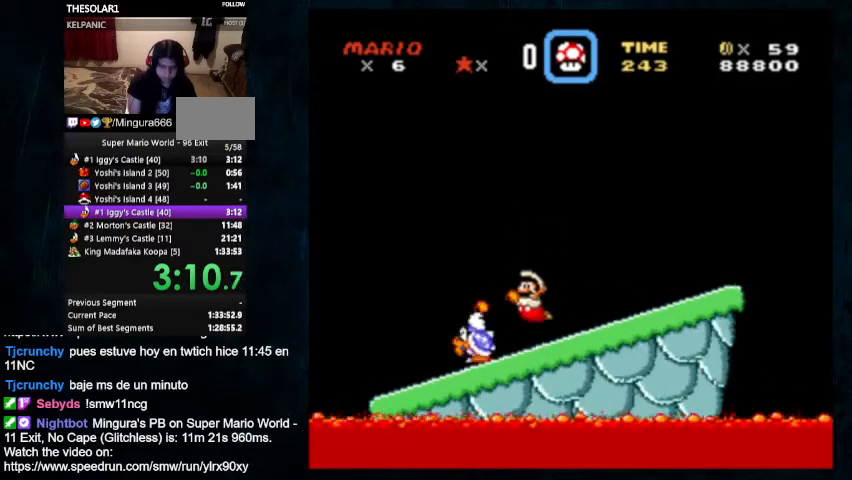
{"buttons": ["Y", "DPAD_UP", "DPAD_RIGHT"], "events": [[67, "Y", "up"], [100, "Y", "down"], [200, "Y", "up"], [233, "Y", "down"], [267, "DPAD_UP", "up"], [333, "DPAD_LEFT", "up"], [333, "Y", "up"], [367, "Y", "down"], [433, "Y", "up"], [467, "Y", "down"], [500, "DPAD_RIGHT", "down"], [500, "DPAD_UP", "down"]]}
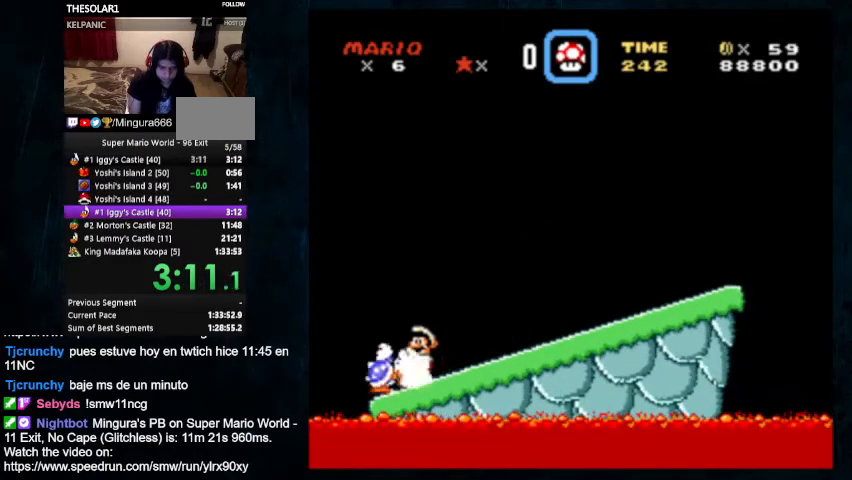
{"buttons": ["DPAD_UP", "DPAD_RIGHT"], "events": [[33, "Y", "up"], [67, "DPAD_UP", "up"], [467, "DPAD_UP", "down"]]}
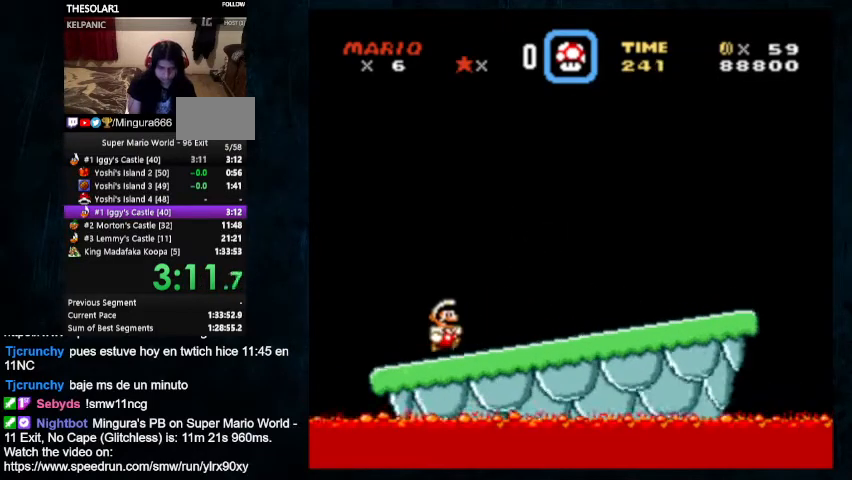
{"buttons": [], "events": [[33, "DPAD_UP", "up"], [267, "DPAD_RIGHT", "up"]]}